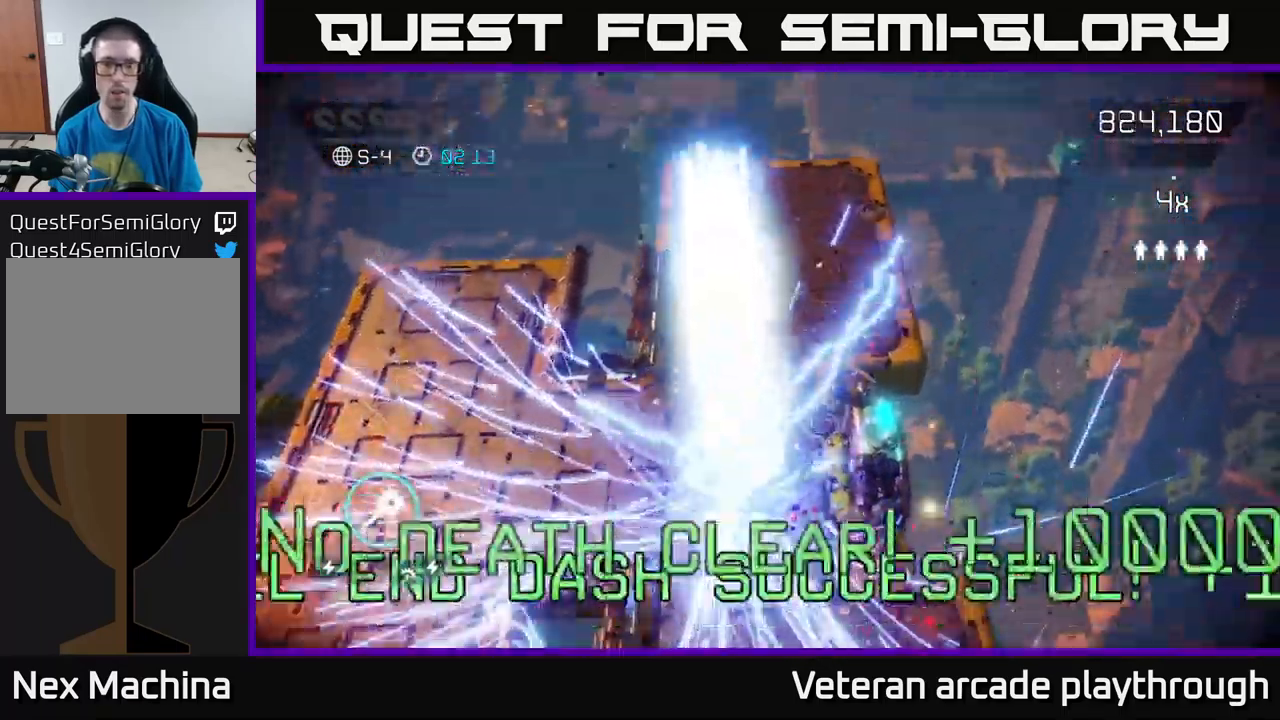
Gameplay with a controller (Xbox layout); each line is a JSON object with the inputs held at the frame after it. "events" lists button and stick changes between this image and that frame as [ms after this image, input, new state], when the widget could be followed in between.
{"buttons": [], "left_stick": "center", "right_stick": "center", "events": [[349, "left_stick", "center"]]}
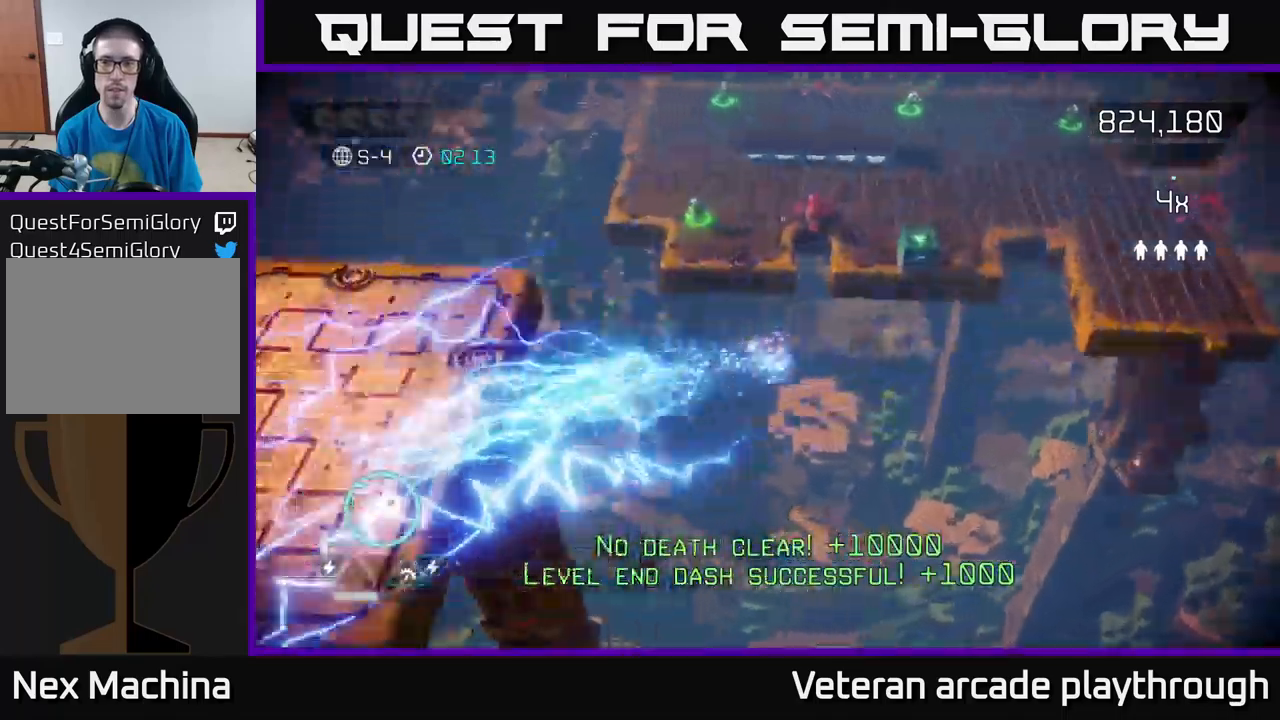
{"buttons": [], "left_stick": "up", "right_stick": "center", "events": [[133, "left_stick", "up"], [233, "left_stick", "center"], [483, "left_stick", "up"]]}
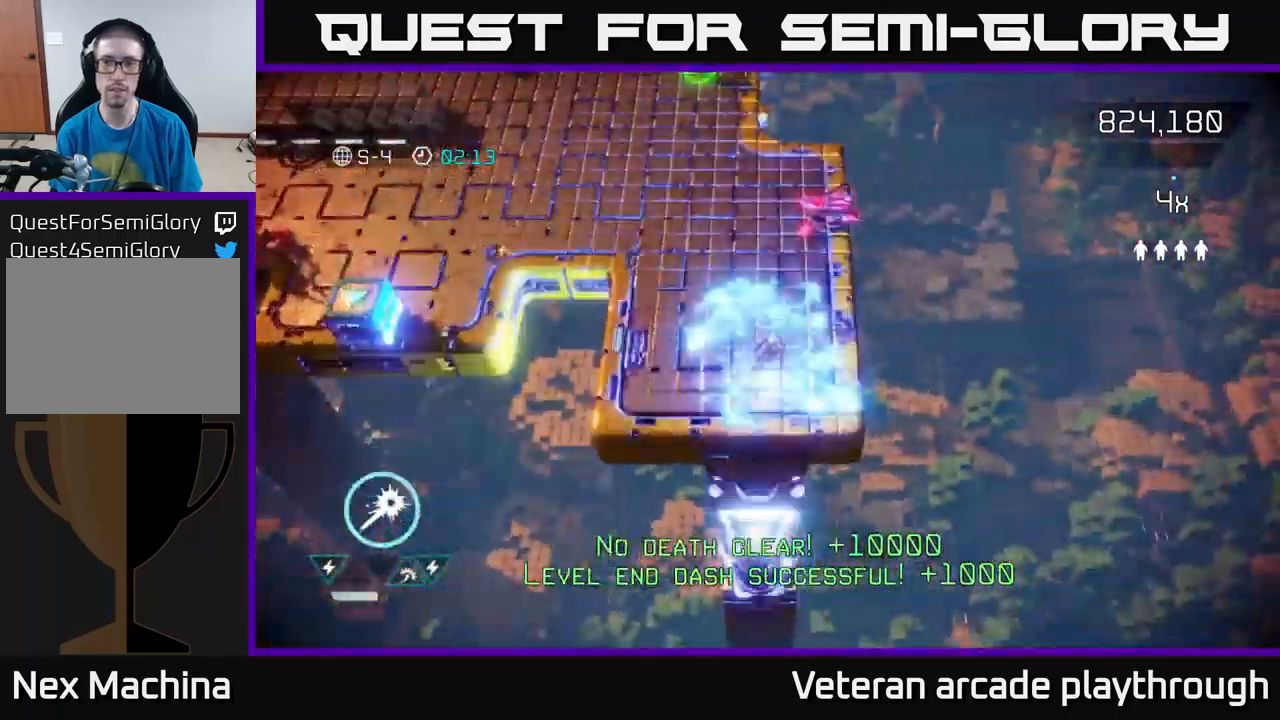
{"buttons": [], "left_stick": "down", "right_stick": "up-right", "events": [[50, "right_stick", "up"], [300, "right_stick", "up-right"], [500, "left_stick", "down"]]}
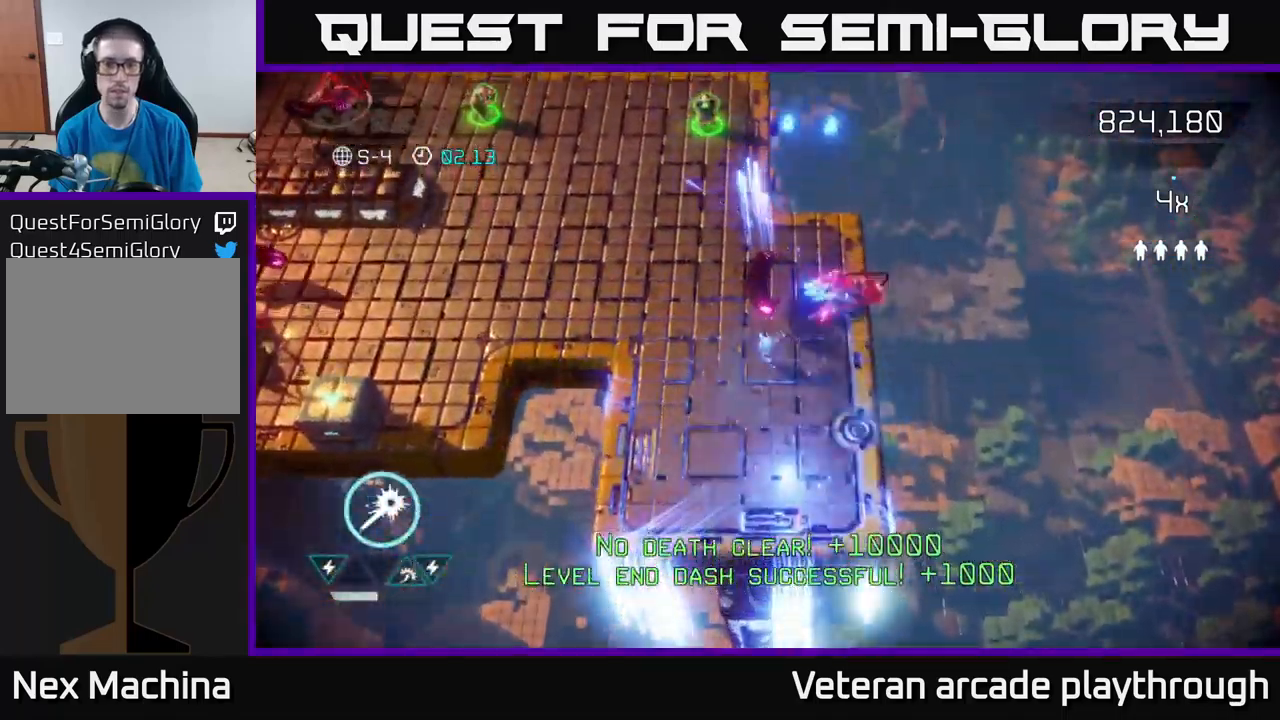
{"buttons": [], "left_stick": "up-right", "right_stick": "up-right", "events": [[200, "left_stick", "up-right"]]}
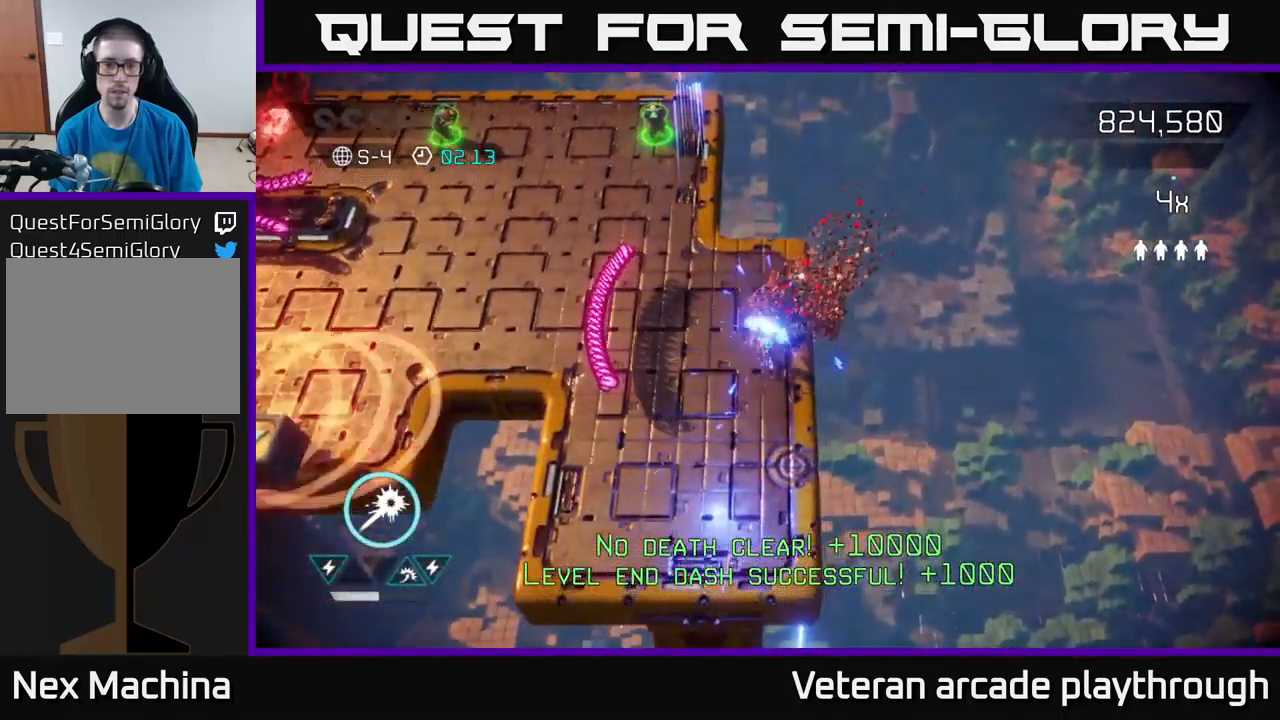
{"buttons": [], "left_stick": "left", "right_stick": "left", "events": [[67, "left_stick", "up-left"], [167, "right_stick", "up-left"], [483, "right_stick", "left"], [500, "left_stick", "left"]]}
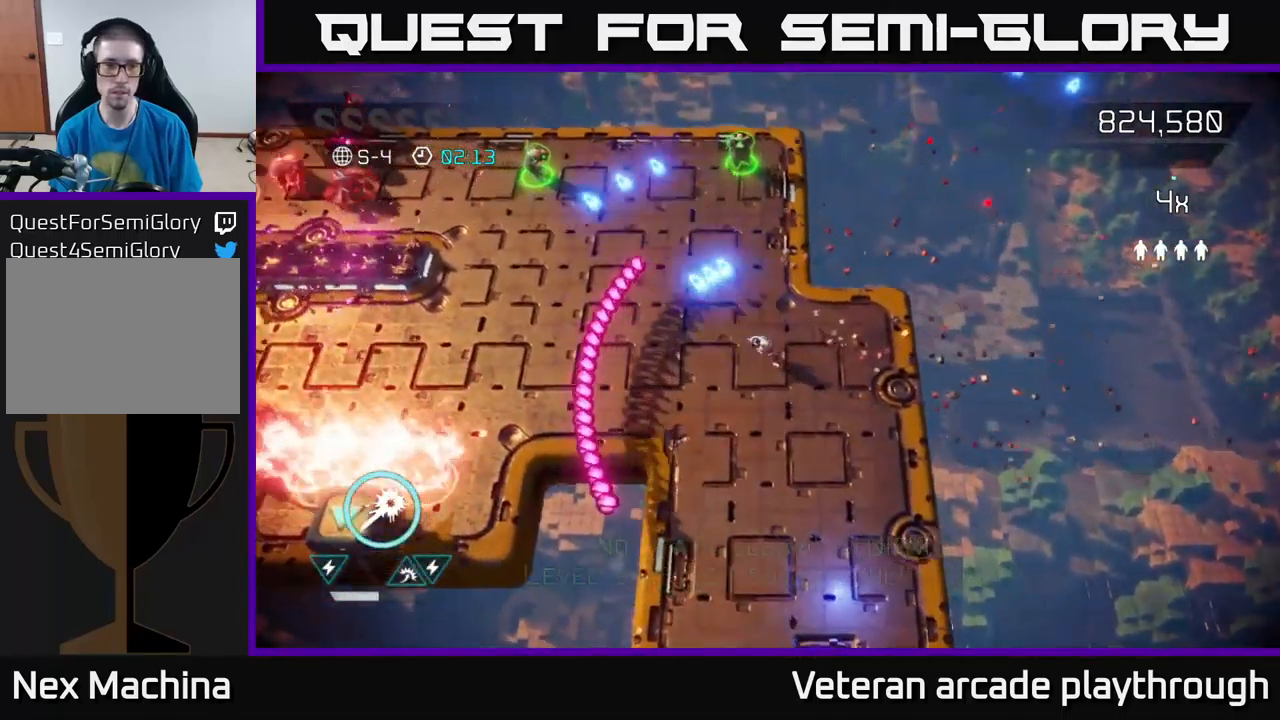
{"buttons": [], "left_stick": "up", "right_stick": "up-left", "events": [[167, "right_stick", "up-left"], [350, "left_stick", "up-left"], [483, "left_stick", "up"]]}
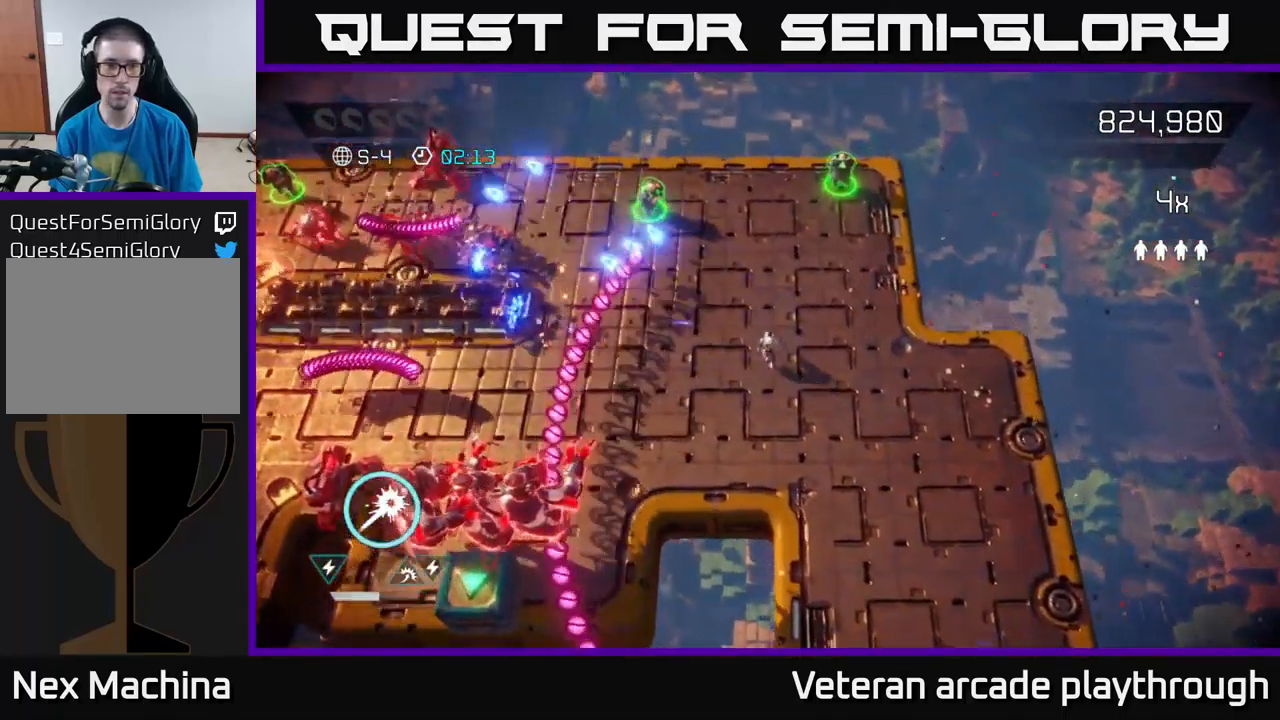
{"buttons": [], "left_stick": "up-left", "right_stick": "down-left", "events": [[117, "right_stick", "left"], [267, "left_stick", "up-left"], [500, "right_stick", "down-left"]]}
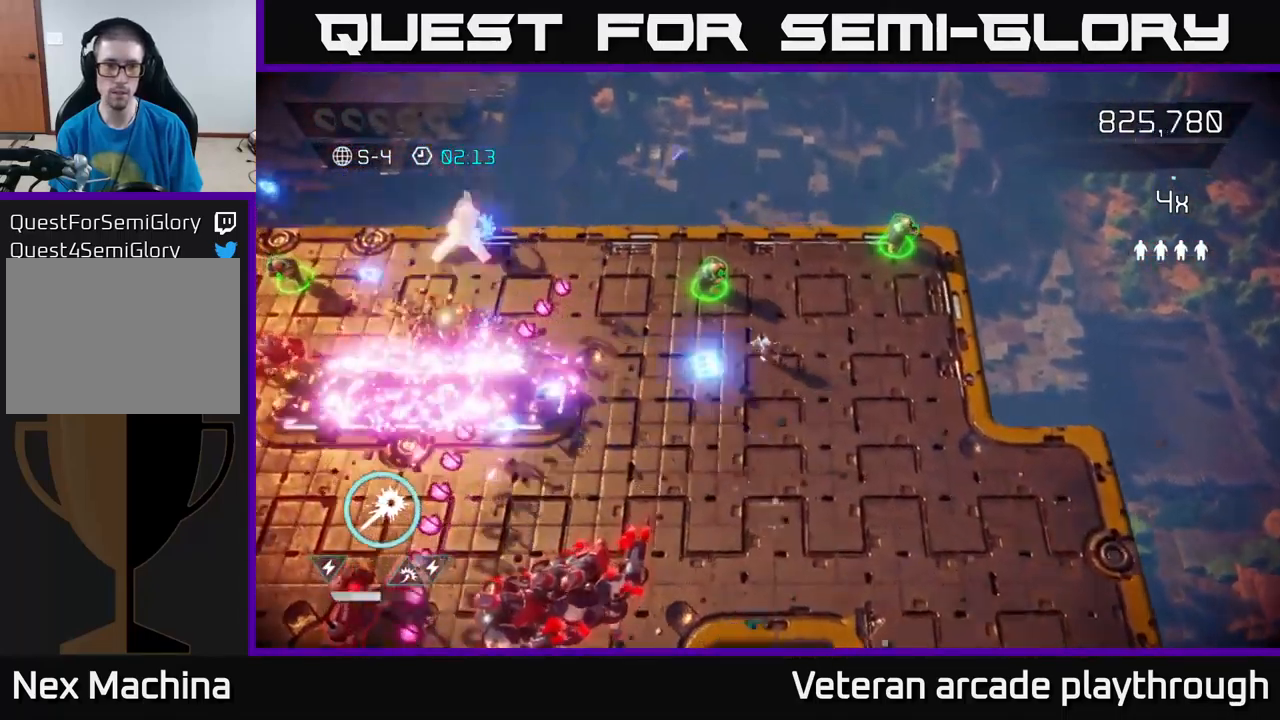
{"buttons": [], "left_stick": "down", "right_stick": "down-left", "events": [[333, "left_stick", "down-right"], [433, "left_stick", "down"]]}
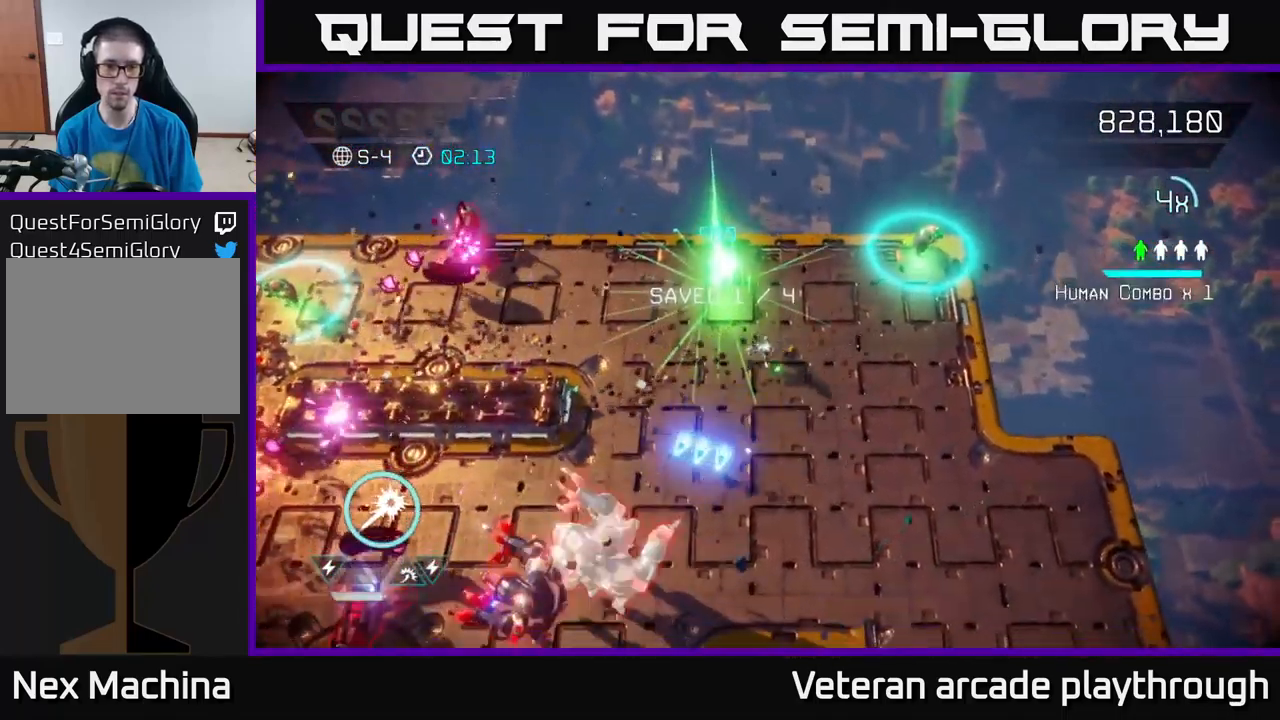
{"buttons": ["R2"], "left_stick": "down-left", "right_stick": "down-left", "events": [[300, "left_stick", "down-left"], [417, "R2", "down"]]}
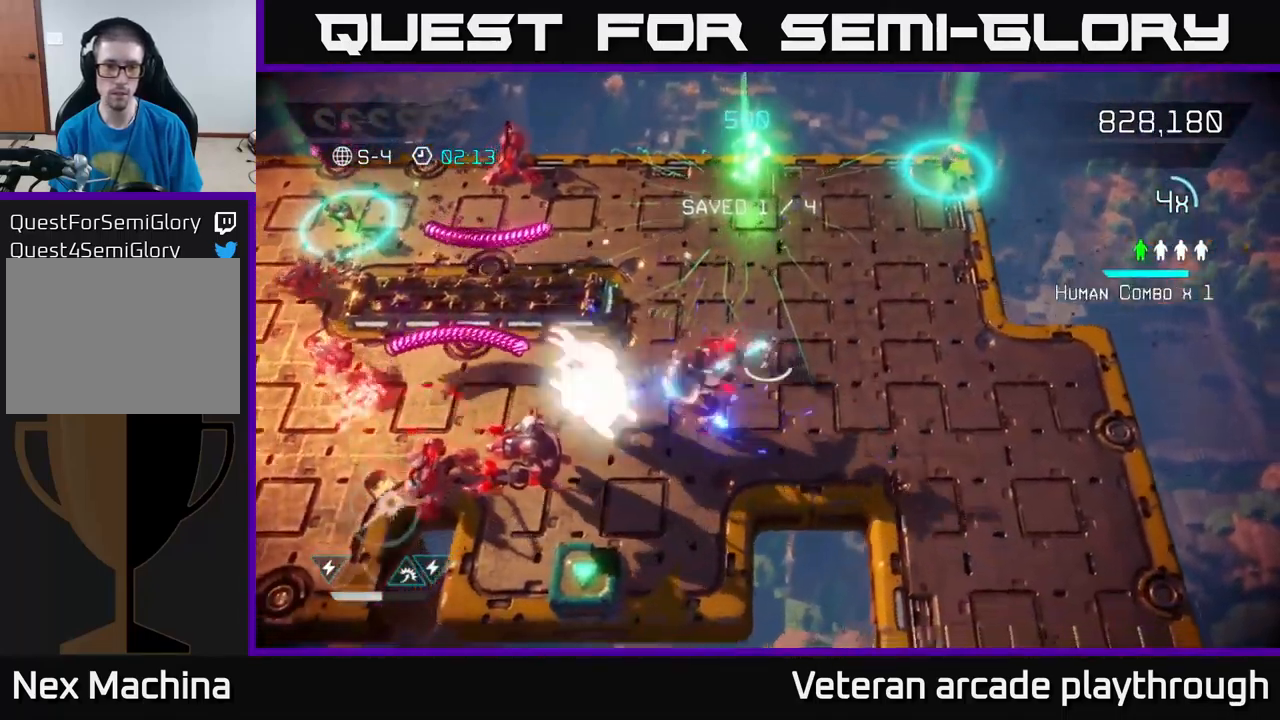
{"buttons": ["R2"], "left_stick": "up-right", "right_stick": "left", "events": [[167, "left_stick", "down-right"], [250, "right_stick", "left"], [300, "left_stick", "right"], [417, "left_stick", "up-right"]]}
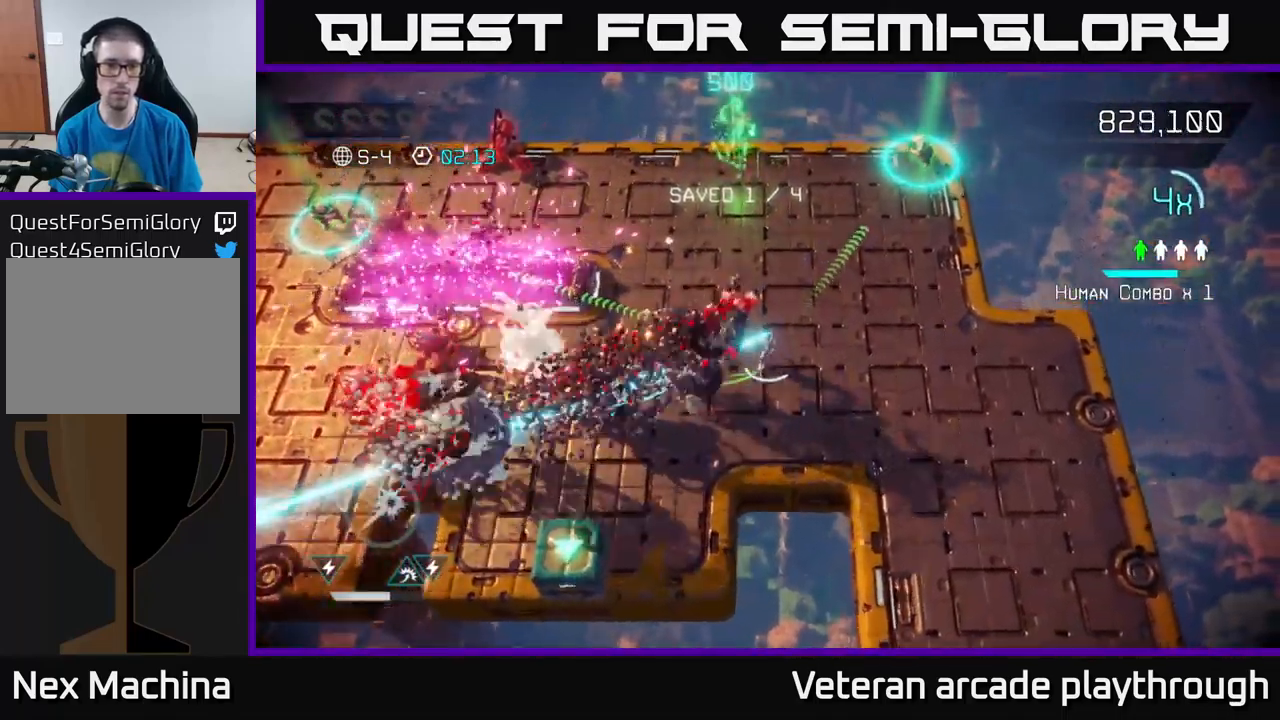
{"buttons": ["R2"], "left_stick": "down", "right_stick": "down-left", "events": [[133, "left_stick", "up-left"], [183, "left_stick", "left"], [384, "left_stick", "down"], [384, "right_stick", "down-left"]]}
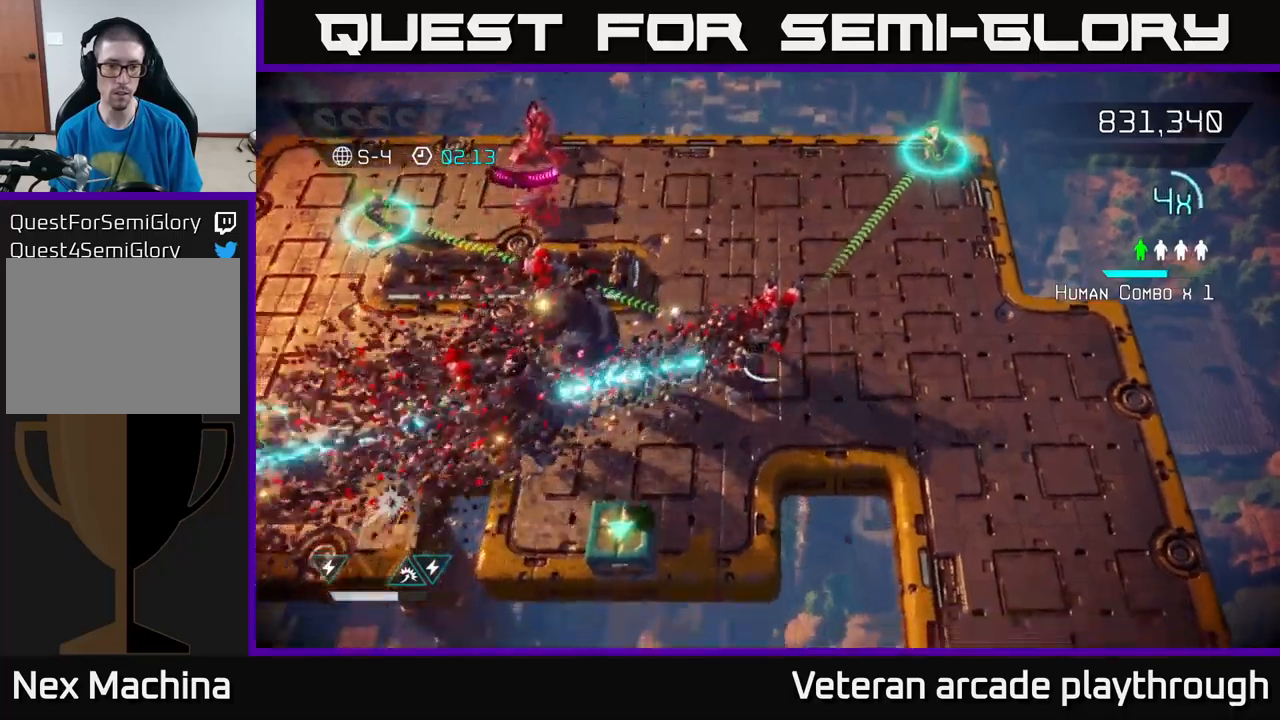
{"buttons": [], "left_stick": "down-left", "right_stick": "down", "events": [[34, "right_stick", "left"], [50, "left_stick", "down-left"], [184, "right_stick", "up-left"], [200, "R2", "up"], [350, "right_stick", "down-left"], [450, "right_stick", "down"]]}
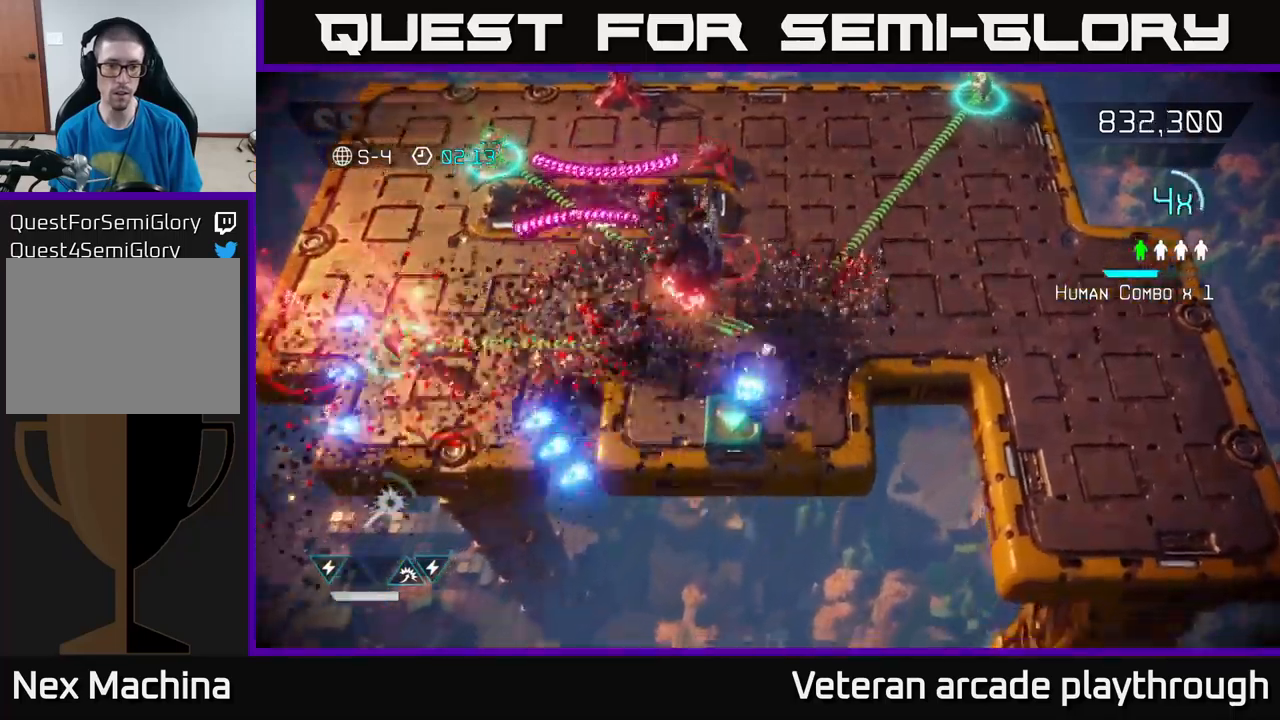
{"buttons": [], "left_stick": "center", "right_stick": "up-left", "events": [[84, "left_stick", "down-right"], [100, "right_stick", "down-left"], [150, "left_stick", "right"], [284, "left_stick", "center"], [334, "left_stick", "left"], [400, "left_stick", "center"], [467, "right_stick", "up-left"]]}
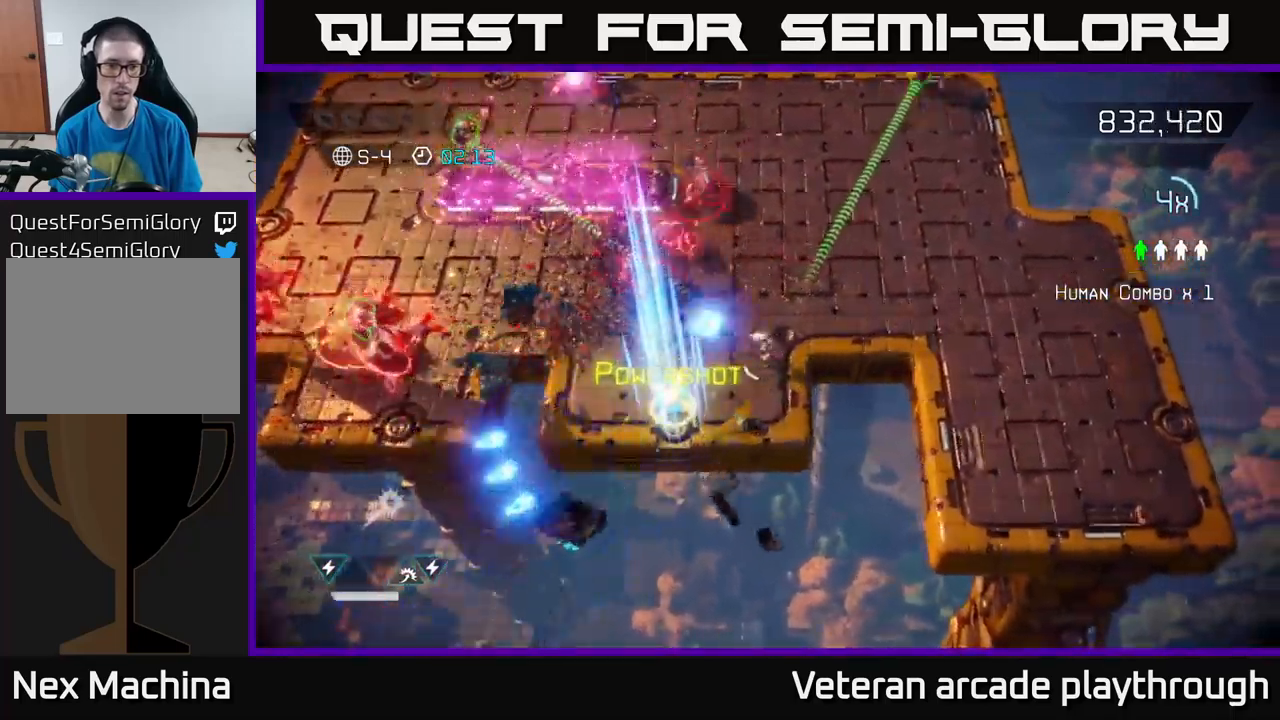
{"buttons": [], "left_stick": "down-left", "right_stick": "up", "events": [[50, "left_stick", "down"], [184, "left_stick", "center"], [300, "left_stick", "down-left"], [417, "right_stick", "up"]]}
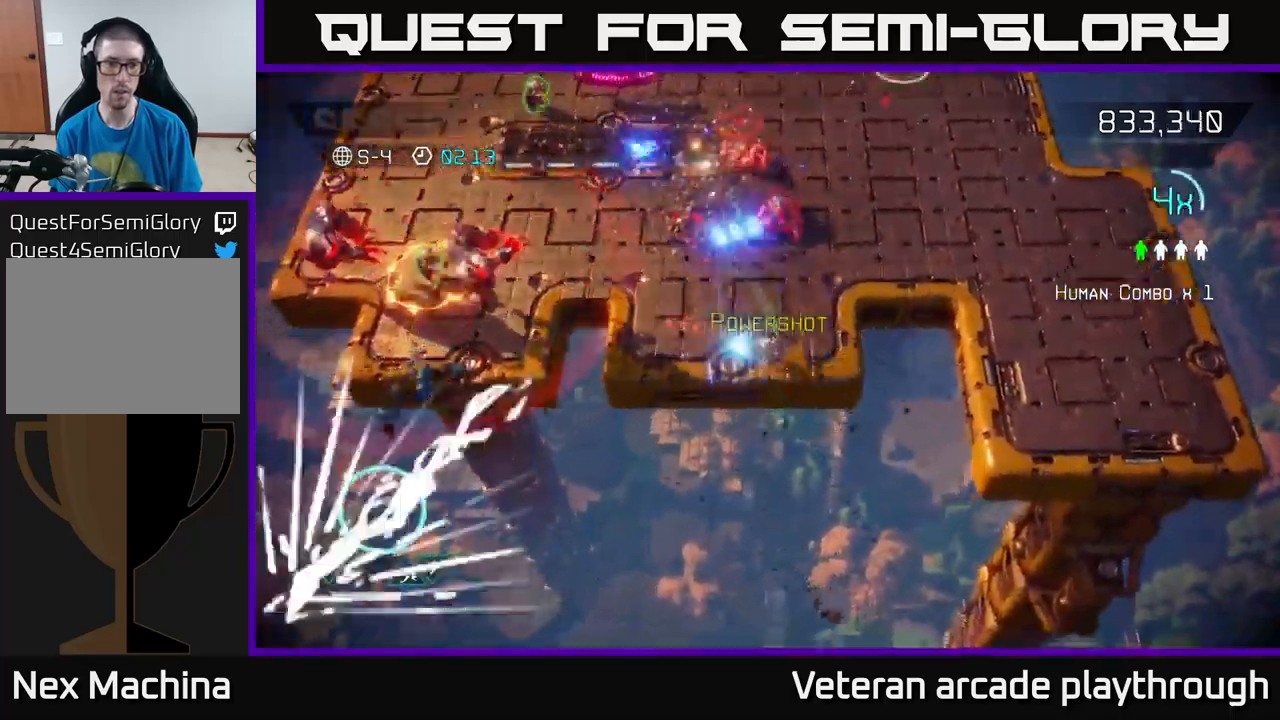
{"buttons": ["R2"], "left_stick": "right", "right_stick": "left", "events": [[84, "left_stick", "up-left"], [150, "right_stick", "up-right"], [317, "right_stick", "left"], [334, "left_stick", "up-right"], [384, "left_stick", "up-left"], [434, "R2", "down"], [500, "left_stick", "right"]]}
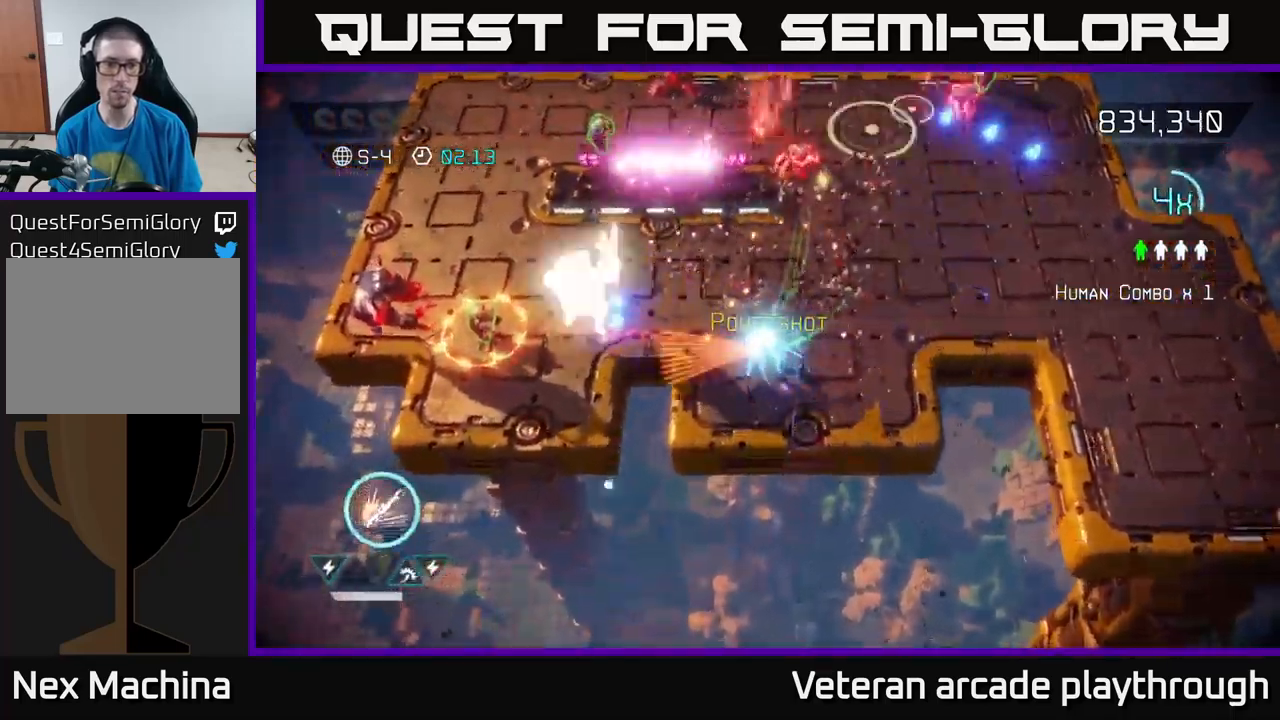
{"buttons": ["R2"], "left_stick": "up-left", "right_stick": "left", "events": [[484, "left_stick", "up-left"]]}
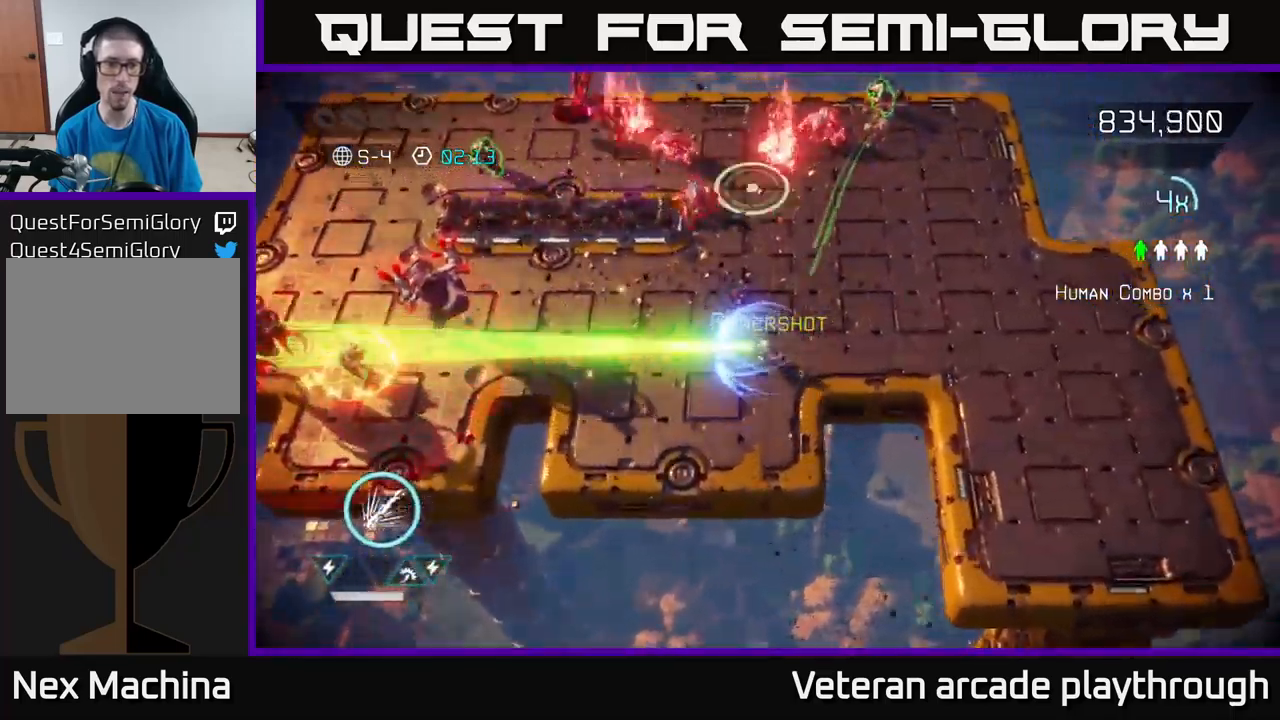
{"buttons": [], "left_stick": "down-left", "right_stick": "left", "events": [[317, "R2", "up"], [400, "left_stick", "down-left"]]}
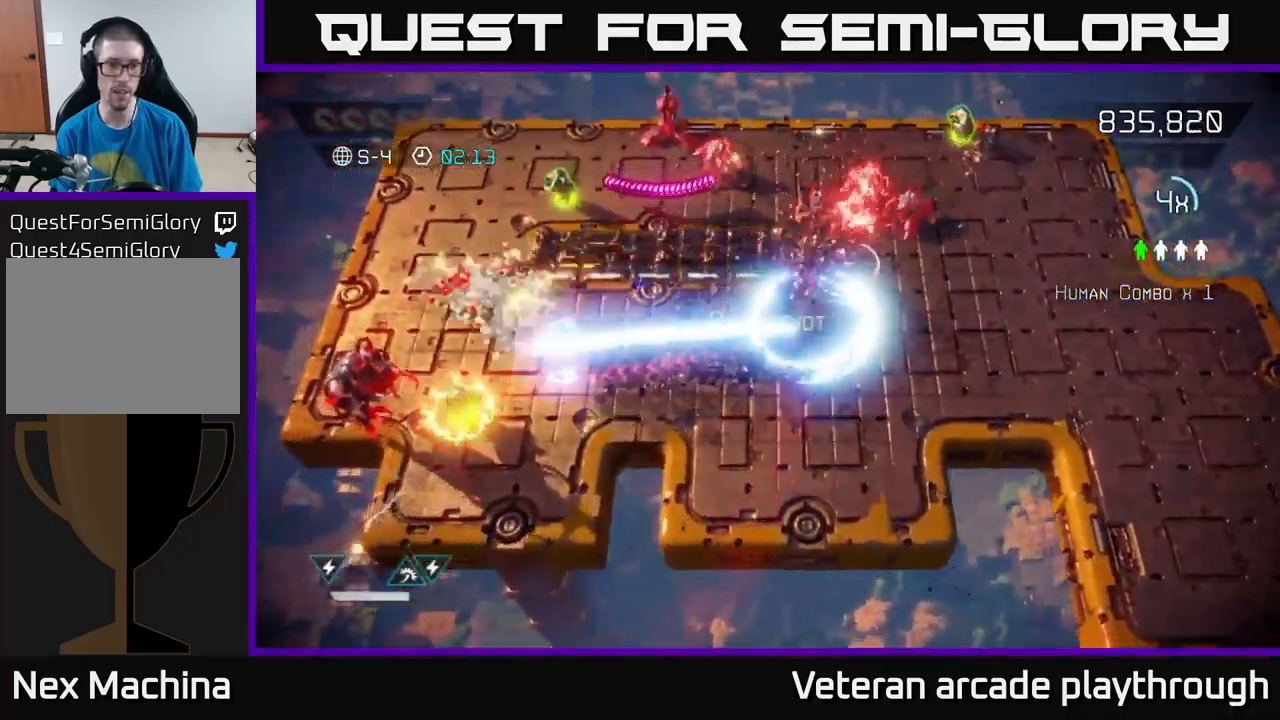
{"buttons": [], "left_stick": "left", "right_stick": "up", "events": [[167, "left_stick", "left"], [367, "right_stick", "up-left"], [467, "right_stick", "up"]]}
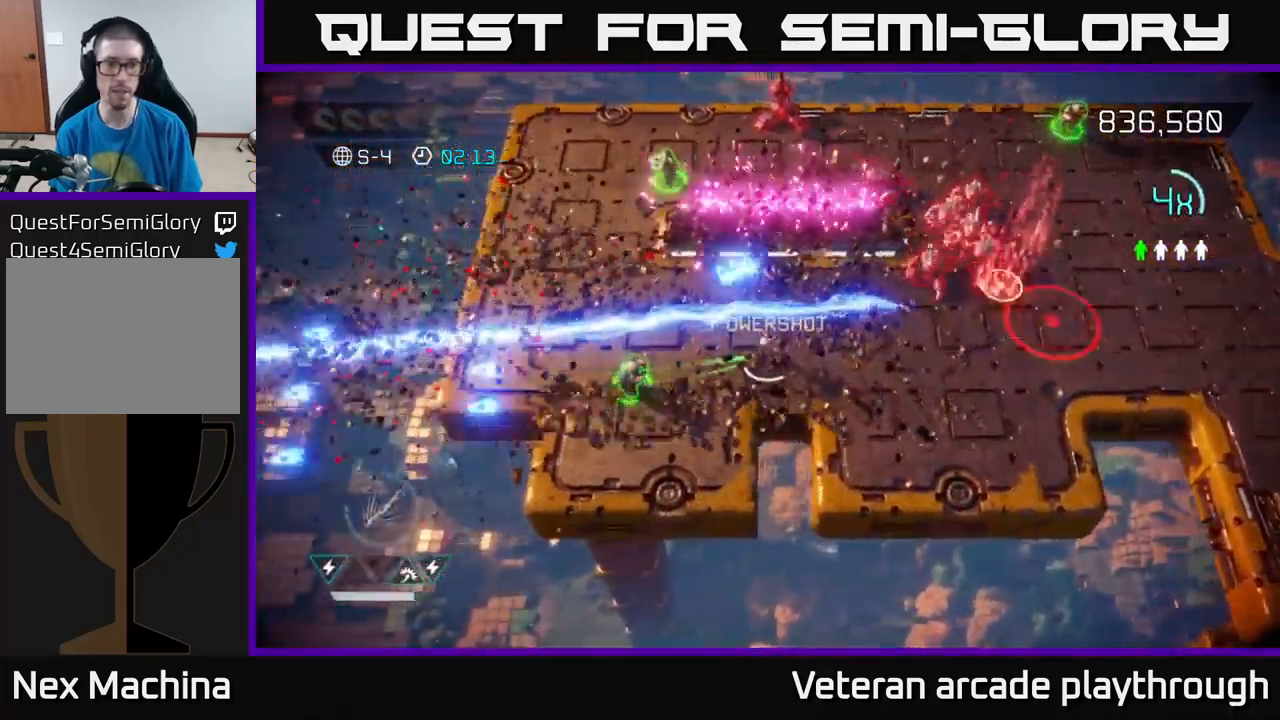
{"buttons": [], "left_stick": "up-left", "right_stick": "right", "events": [[17, "right_stick", "up-right"], [50, "left_stick", "down-left"], [217, "left_stick", "left"], [350, "left_stick", "up-left"], [350, "right_stick", "right"]]}
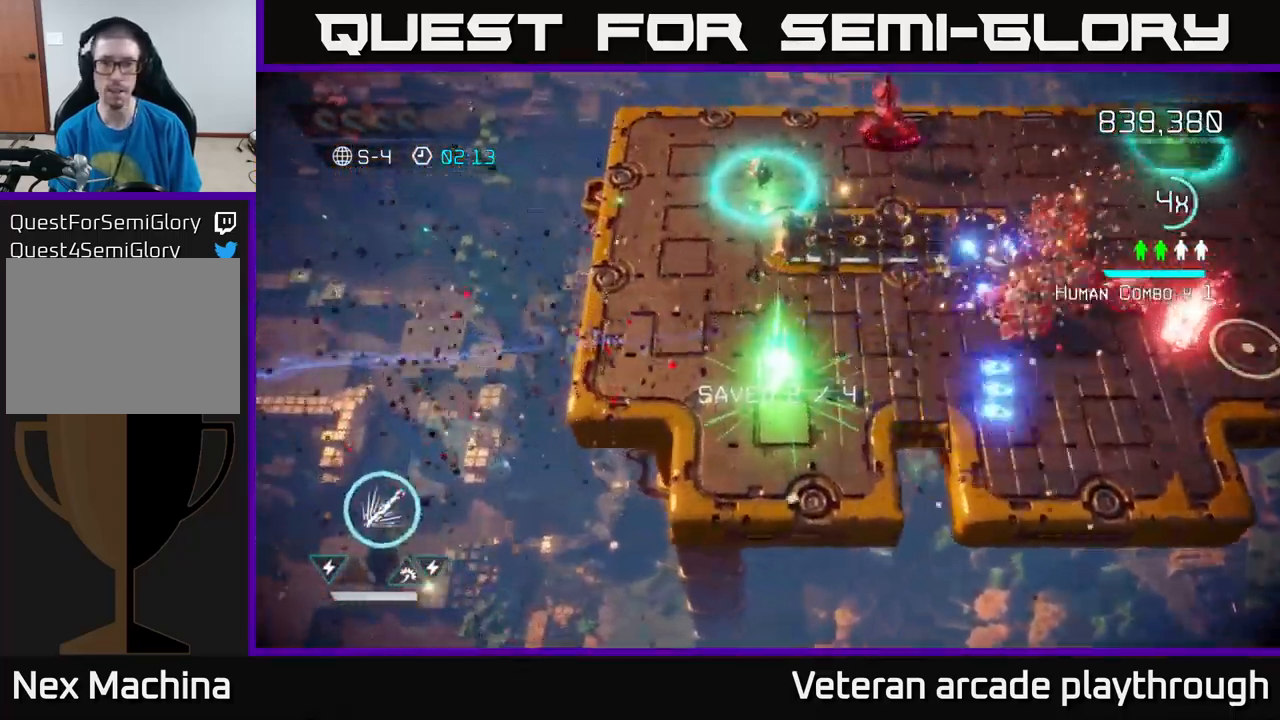
{"buttons": [], "left_stick": "down-right", "right_stick": "right", "events": [[284, "left_stick", "up-right"], [400, "left_stick", "down-right"]]}
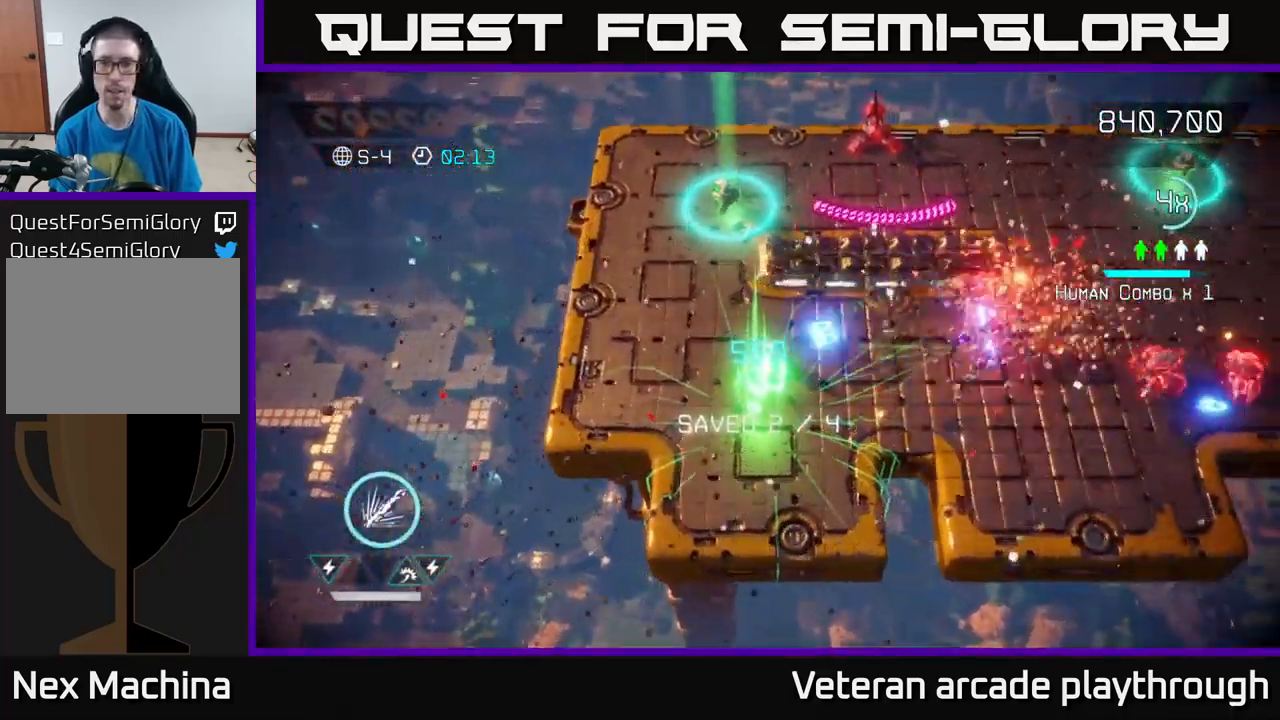
{"buttons": [], "left_stick": "up-left", "right_stick": "right", "events": [[50, "right_stick", "up-right"], [134, "left_stick", "down-left"], [267, "left_stick", "up-left"], [301, "right_stick", "right"]]}
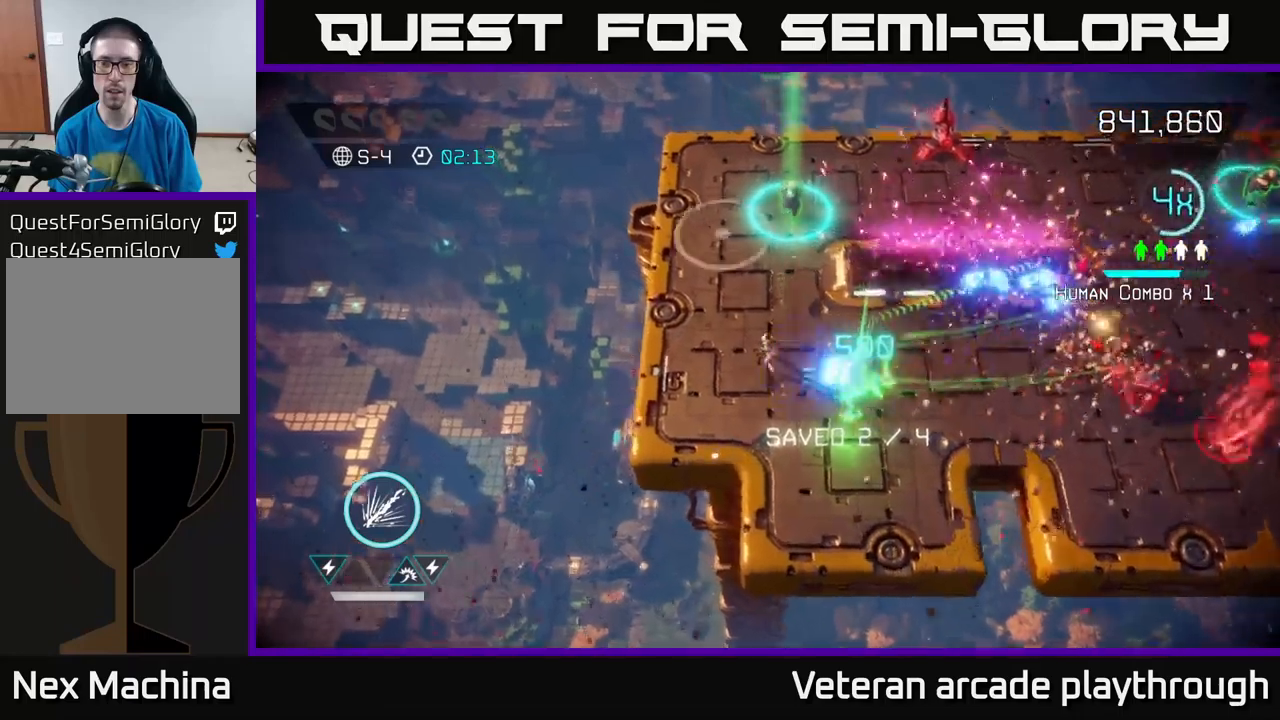
{"buttons": [], "left_stick": "center", "right_stick": "up-right", "events": [[150, "left_stick", "up-right"], [167, "right_stick", "up-right"], [367, "left_stick", "center"]]}
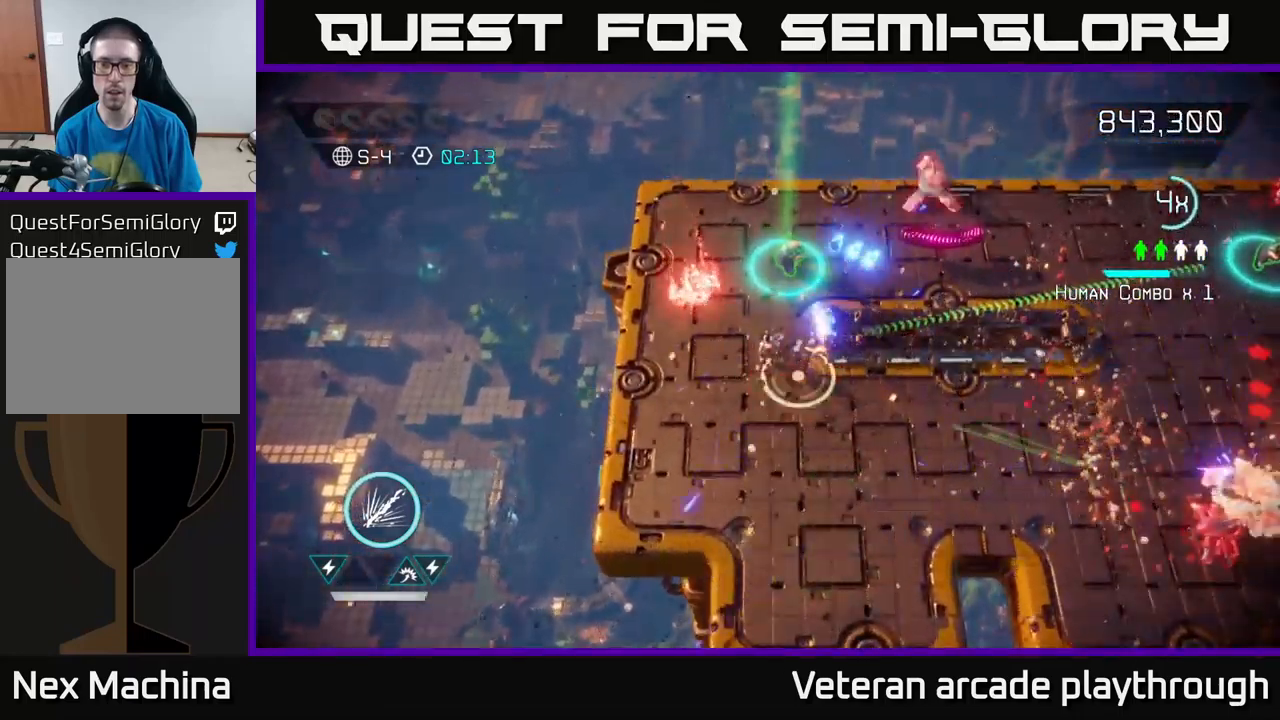
{"buttons": [], "left_stick": "up-left", "right_stick": "up-right", "events": [[417, "left_stick", "up-left"]]}
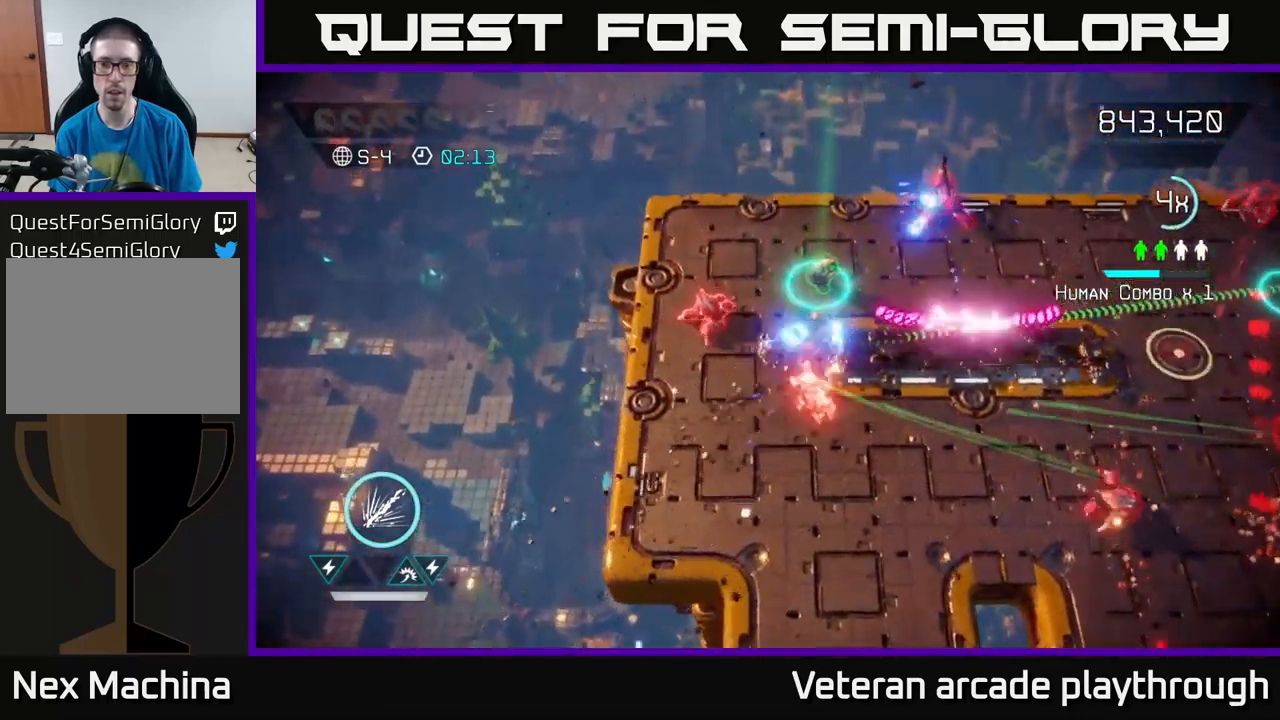
{"buttons": [], "left_stick": "up-right", "right_stick": "right", "events": [[33, "left_stick", "up"], [133, "left_stick", "up-right"], [483, "right_stick", "right"]]}
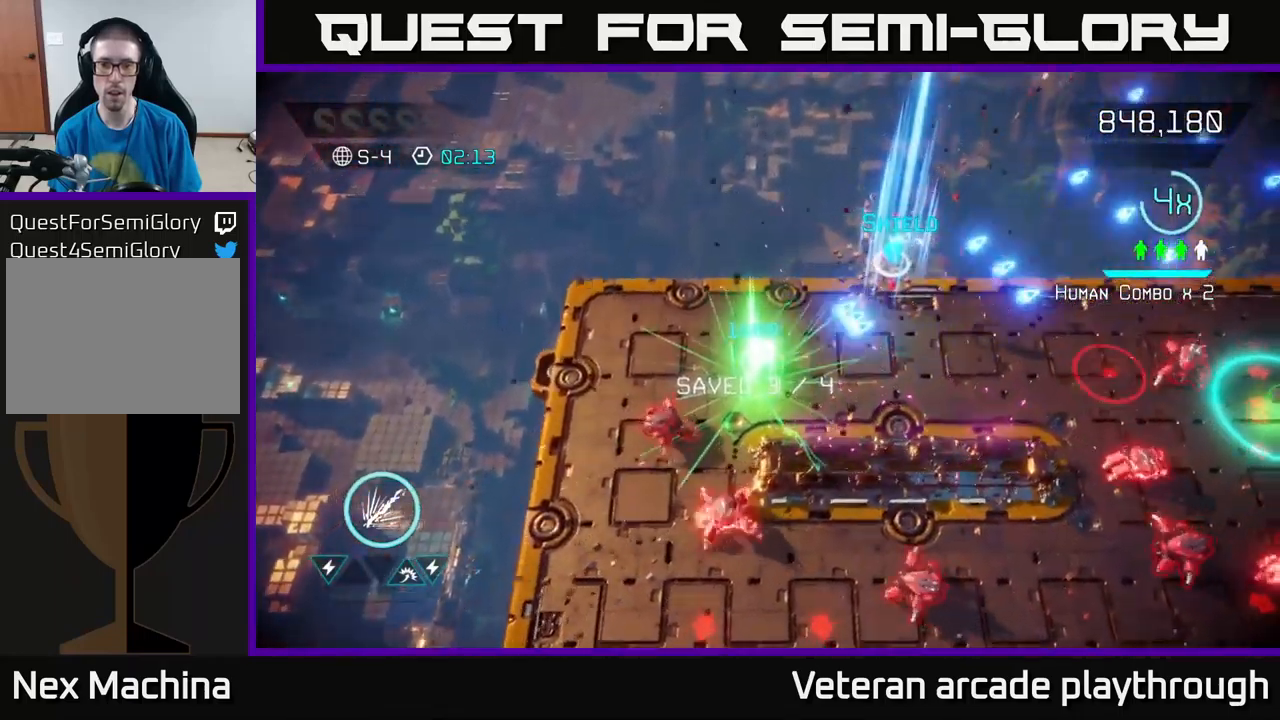
{"buttons": [], "left_stick": "right", "right_stick": "down-right", "events": [[133, "left_stick", "right"], [433, "right_stick", "down-right"]]}
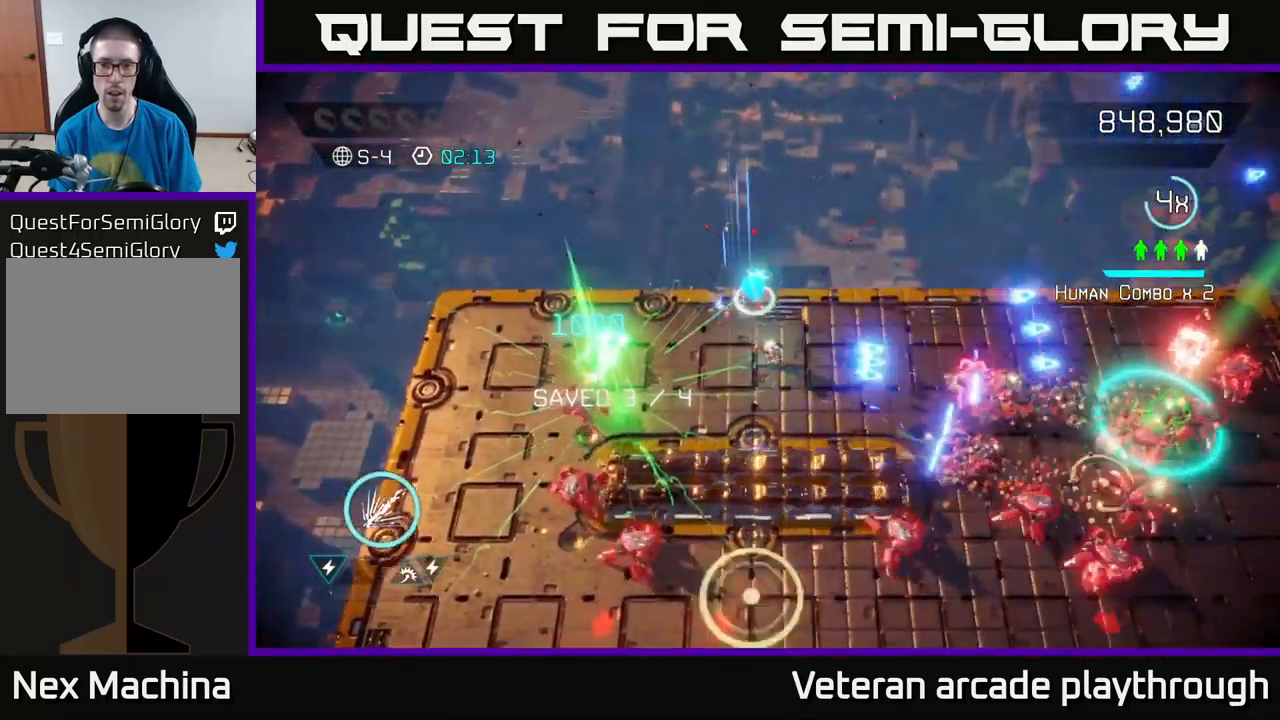
{"buttons": [], "left_stick": "left", "right_stick": "down-left", "events": [[183, "left_stick", "up-right"], [300, "right_stick", "right"], [467, "left_stick", "left"], [467, "right_stick", "down-left"]]}
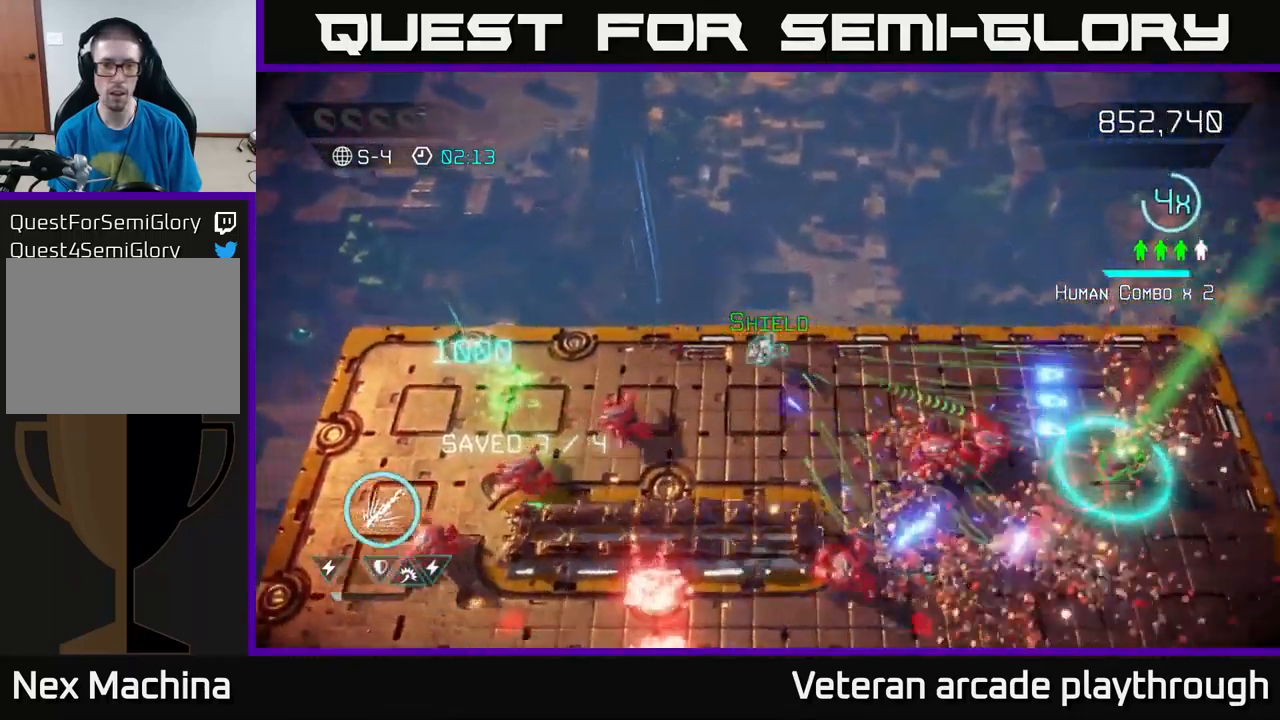
{"buttons": [], "left_stick": "left", "right_stick": "down-left", "events": []}
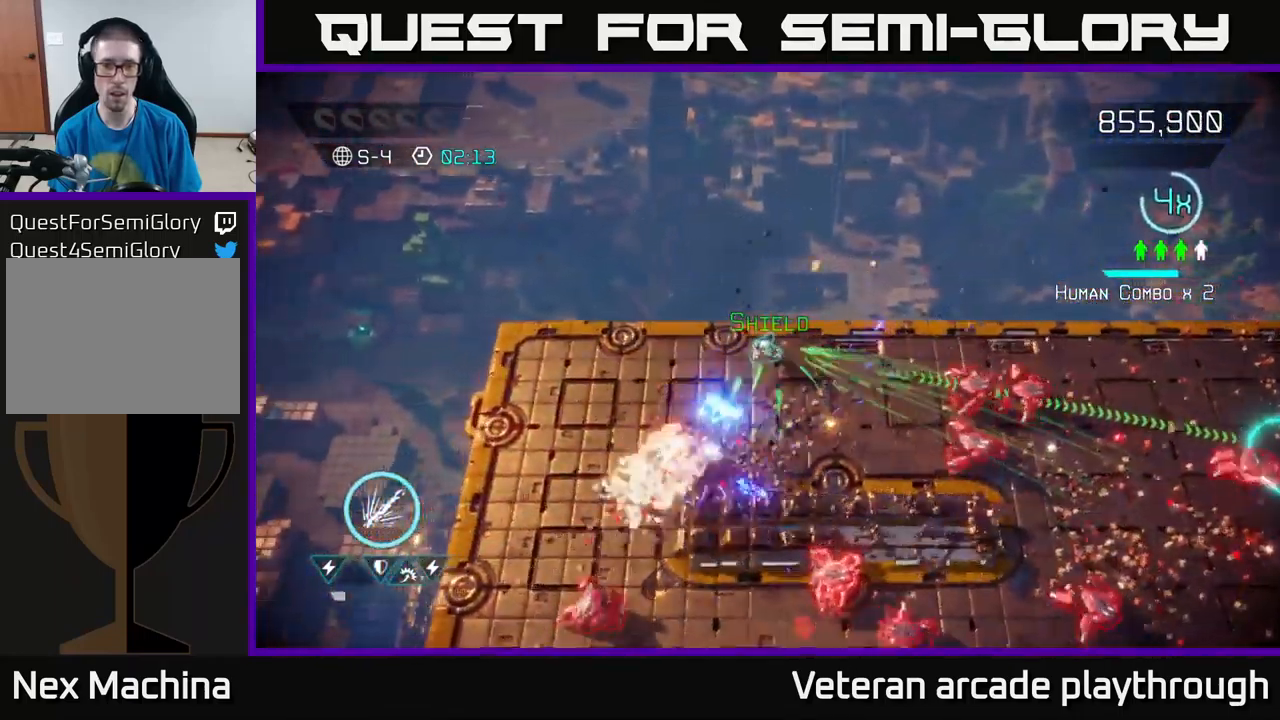
{"buttons": [], "left_stick": "up-right", "right_stick": "right", "events": [[50, "right_stick", "right"], [67, "left_stick", "down-left"], [300, "left_stick", "up"], [383, "left_stick", "up-right"]]}
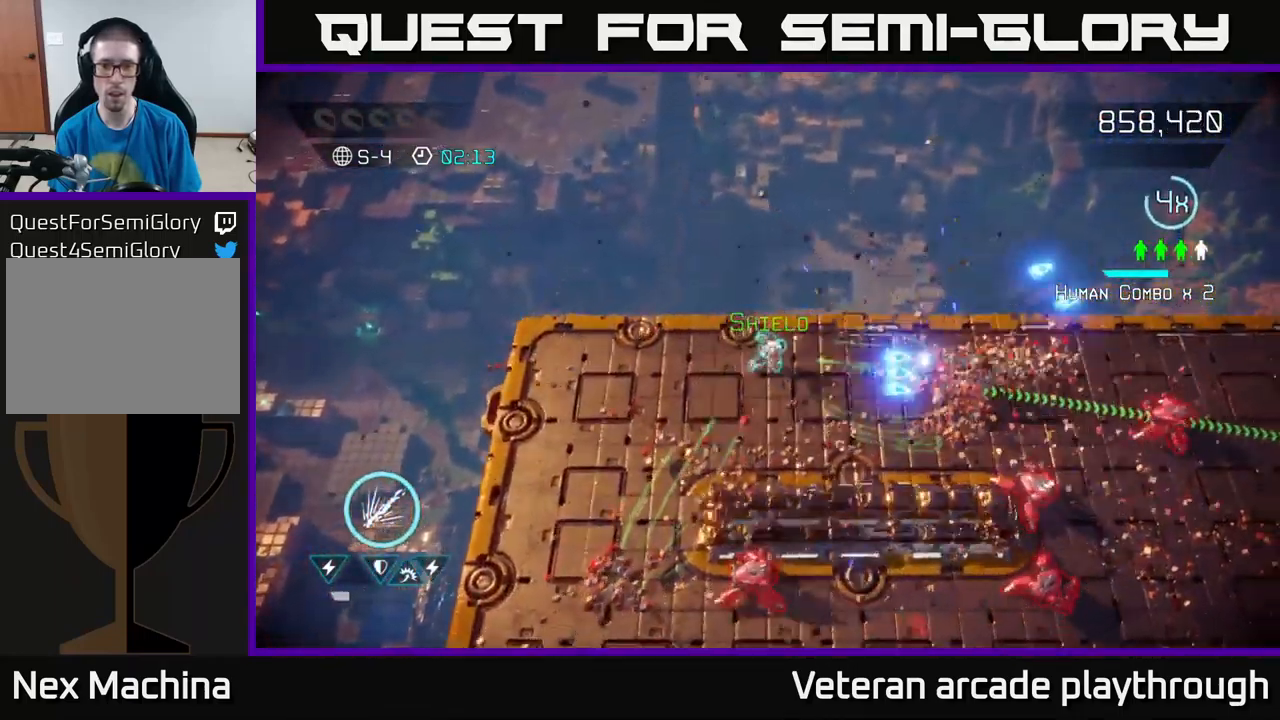
{"buttons": [], "left_stick": "right", "right_stick": "down-right", "events": [[33, "right_stick", "down-right"], [83, "left_stick", "right"]]}